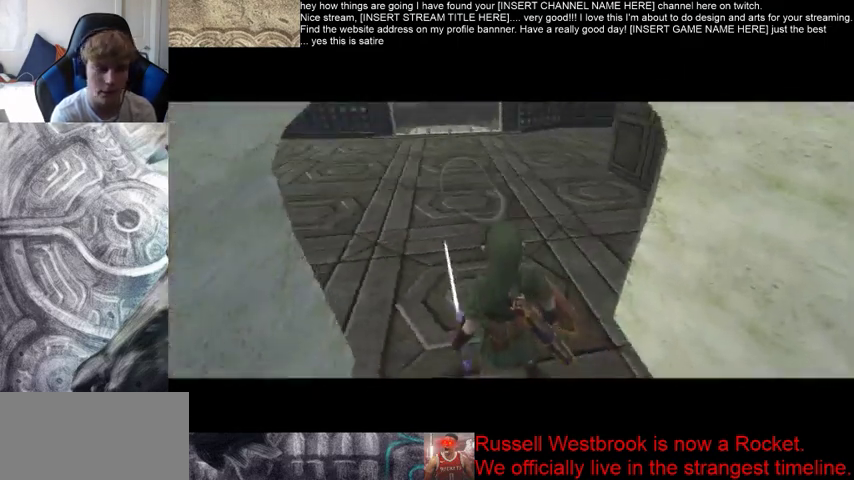
Gameplay with a controller (Xbox layout); each line is a JSON object with the inputs held at the frame after it. "events" lists button and stick changes between this image and that frame as [ms after this image, input, new state], when the widget could be followed in between. Not read: L3 R3.
{"buttons": [], "left_stick": "up", "right_stick": "center", "events": [[267, "left_stick", "up"]]}
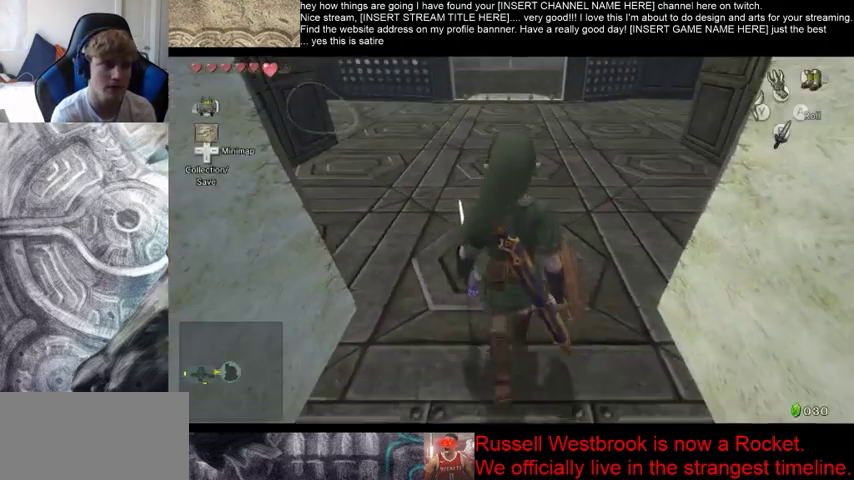
{"buttons": [], "left_stick": "up", "right_stick": "center", "events": []}
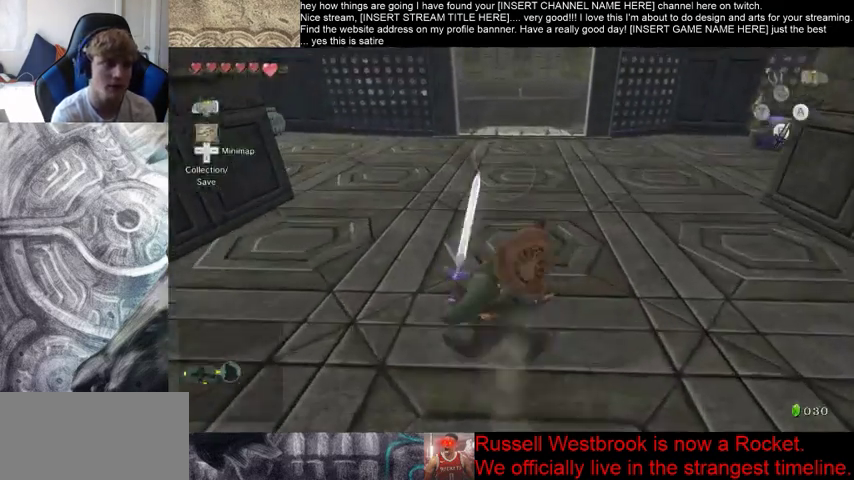
{"buttons": [], "left_stick": "up", "right_stick": "center", "events": []}
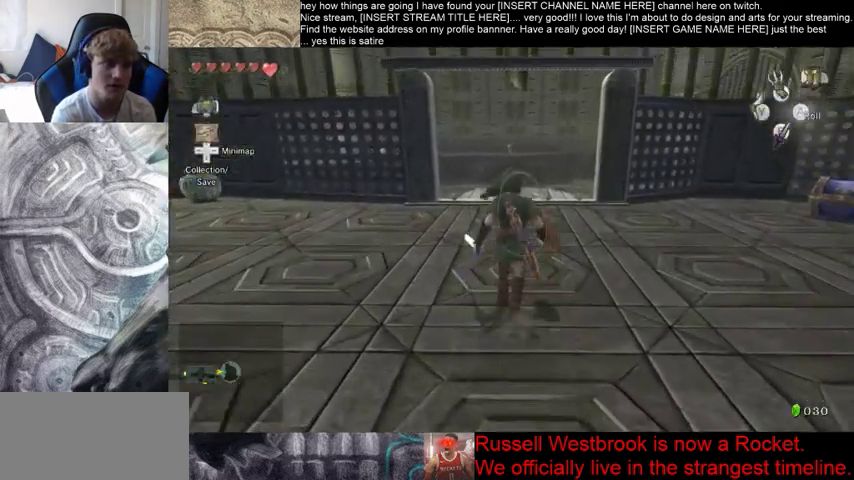
{"buttons": [], "left_stick": "center", "right_stick": "center", "events": [[67, "left_stick", "center"], [167, "right_stick", "left"], [233, "right_stick", "center"]]}
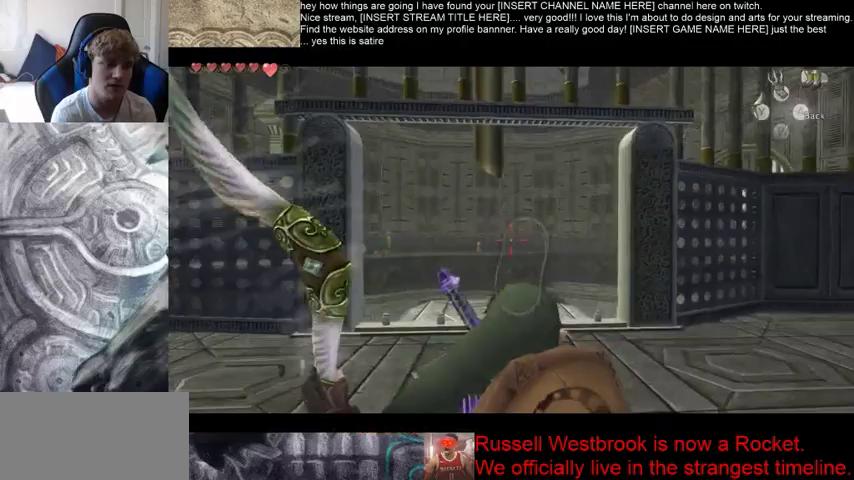
{"buttons": [], "left_stick": "center", "right_stick": "center", "events": []}
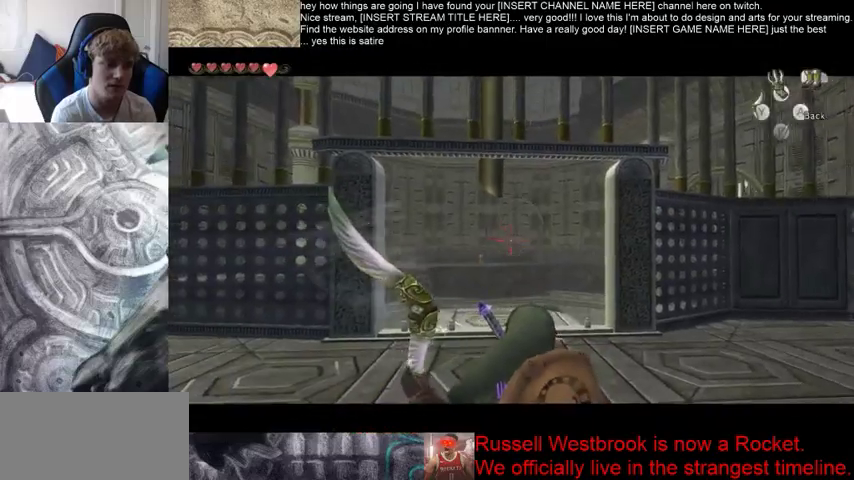
{"buttons": ["A"], "left_stick": "center", "right_stick": "center", "events": [[467, "A", "down"]]}
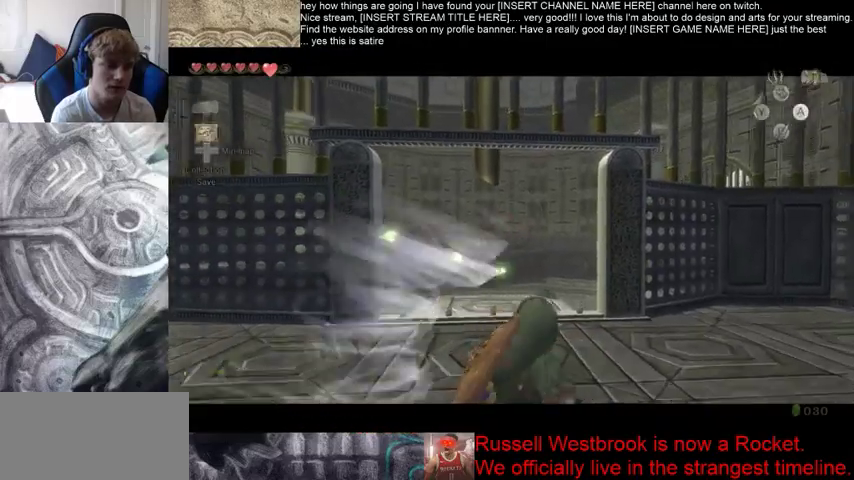
{"buttons": [], "left_stick": "center", "right_stick": "center", "events": [[100, "A", "up"], [167, "A", "down"], [400, "A", "up"]]}
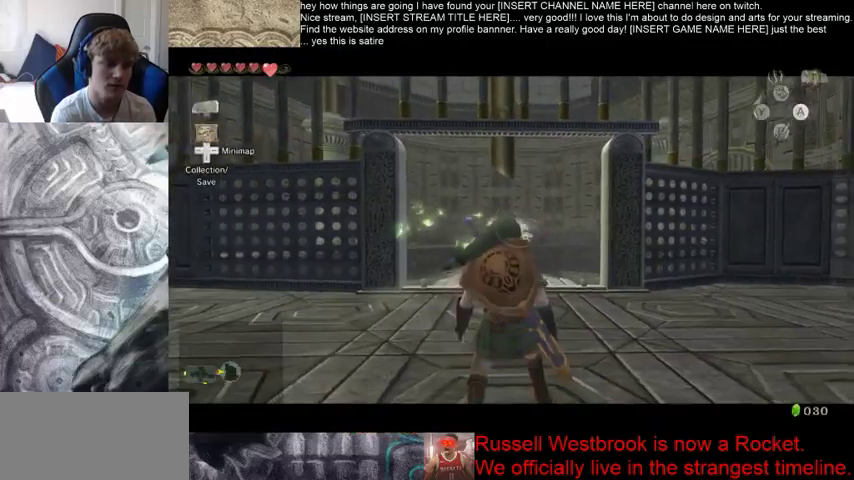
{"buttons": [], "left_stick": "center", "right_stick": "center"}
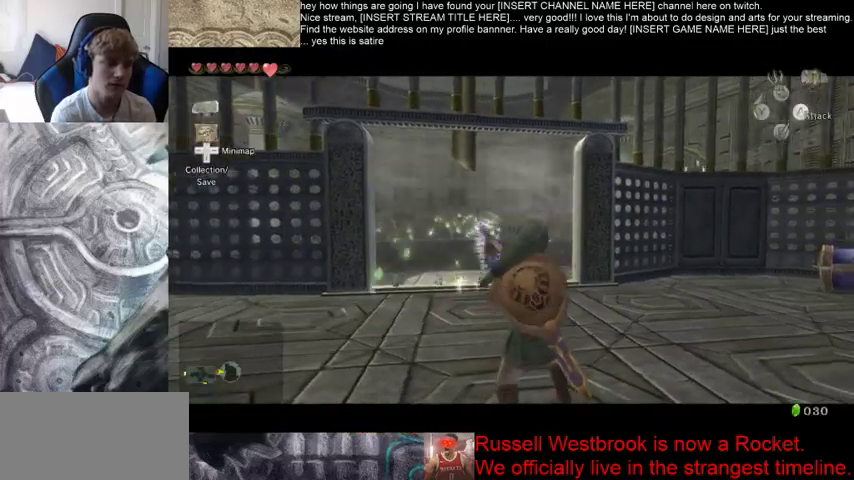
{"buttons": [], "left_stick": "center", "right_stick": "center", "events": []}
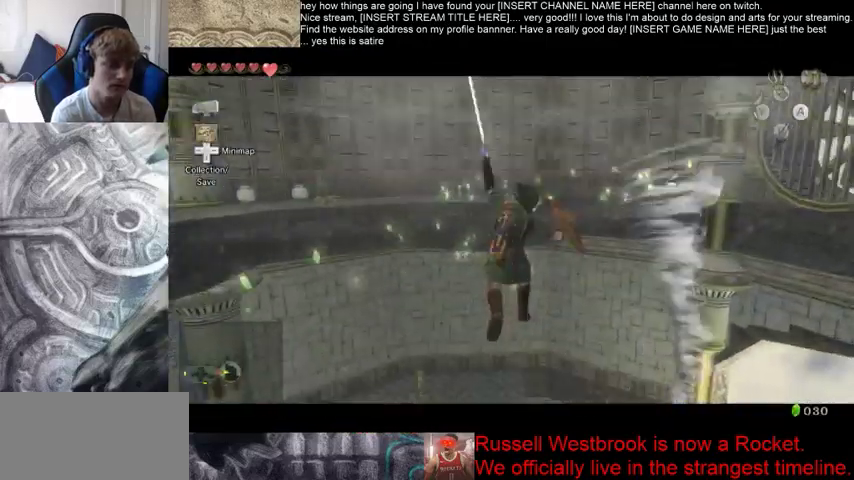
{"buttons": [], "left_stick": "center", "right_stick": "center", "events": []}
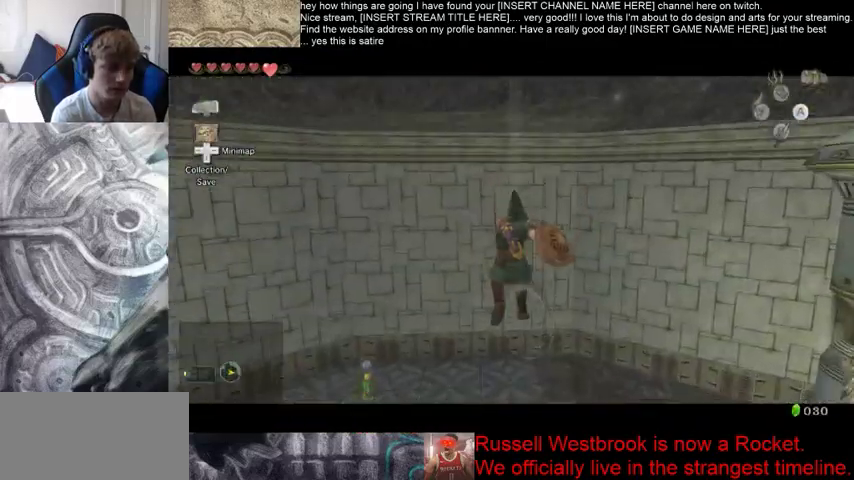
{"buttons": [], "left_stick": "center", "right_stick": "center", "events": []}
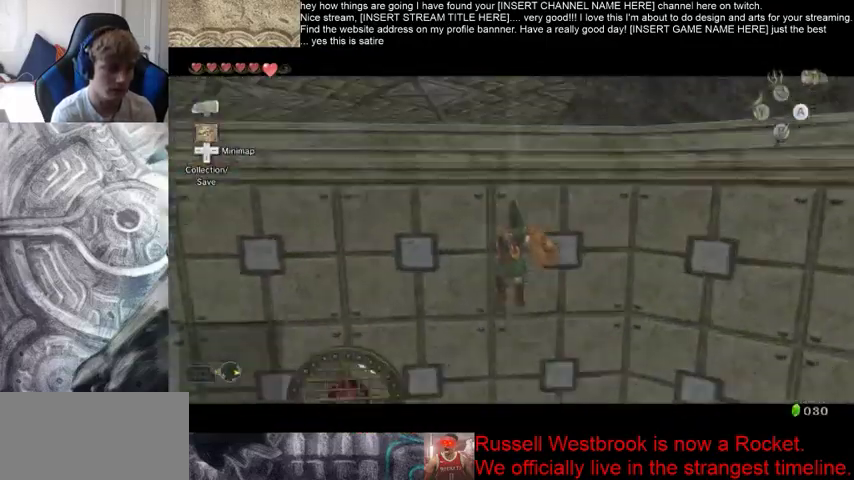
{"buttons": [], "left_stick": "center", "right_stick": "center", "events": []}
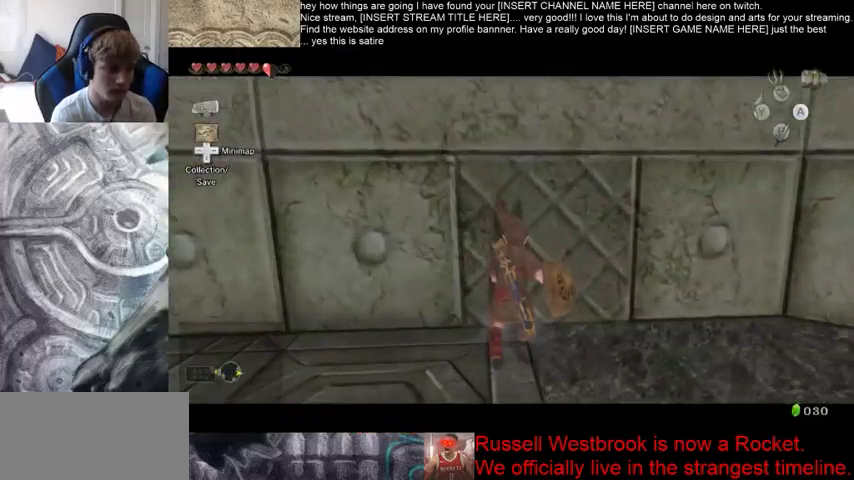
{"buttons": [], "left_stick": "center", "right_stick": "center", "events": [[233, "left_stick", "right"], [500, "left_stick", "center"]]}
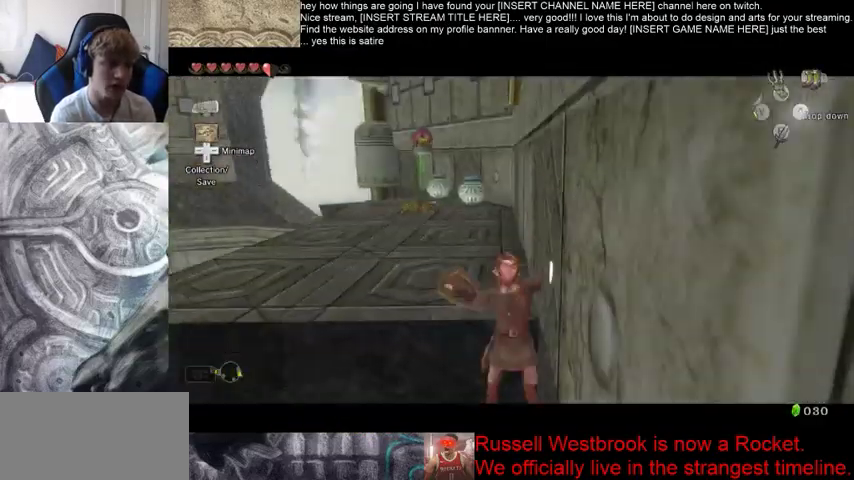
{"buttons": [], "left_stick": "center", "right_stick": "center", "events": []}
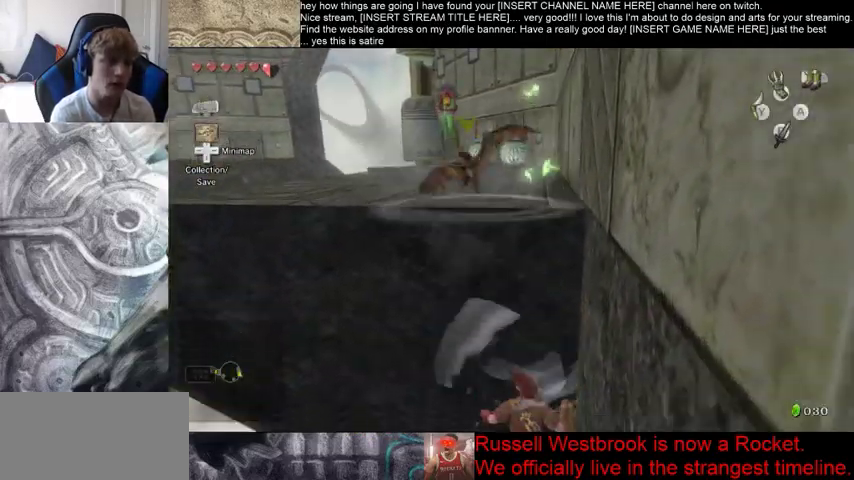
{"buttons": [], "left_stick": "center", "right_stick": "center", "events": []}
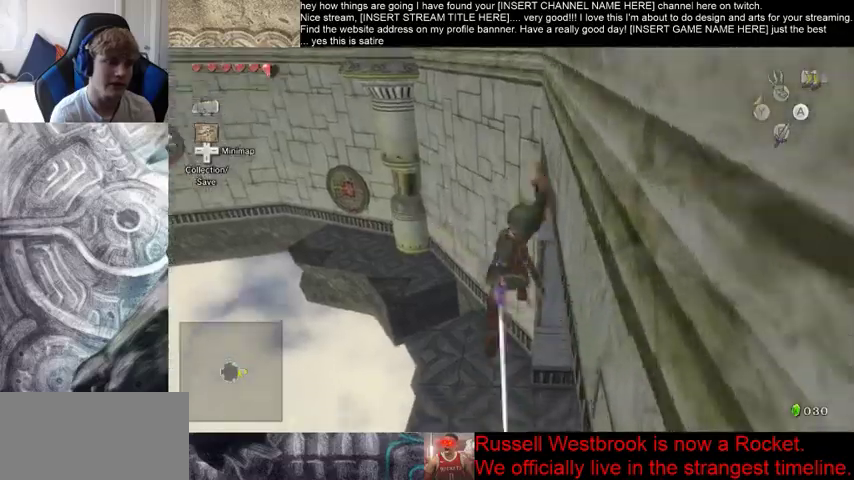
{"buttons": [], "left_stick": "right", "right_stick": "center", "events": [[433, "left_stick", "right"]]}
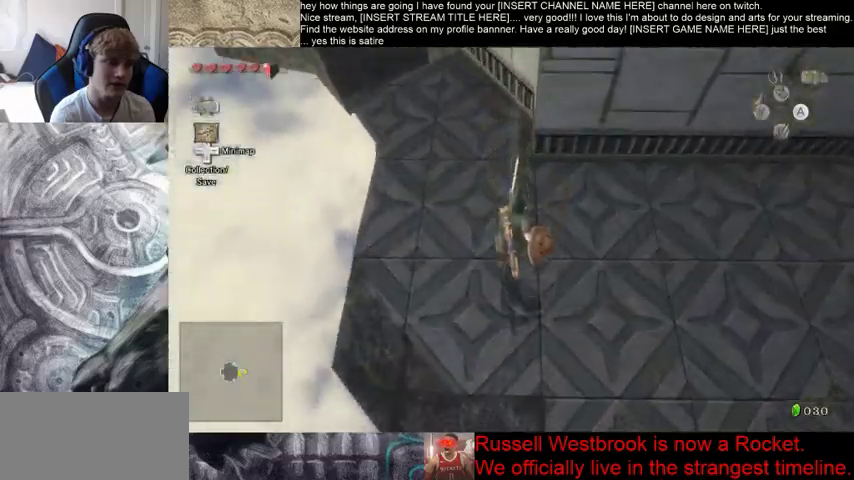
{"buttons": [], "left_stick": "right", "right_stick": "center", "events": []}
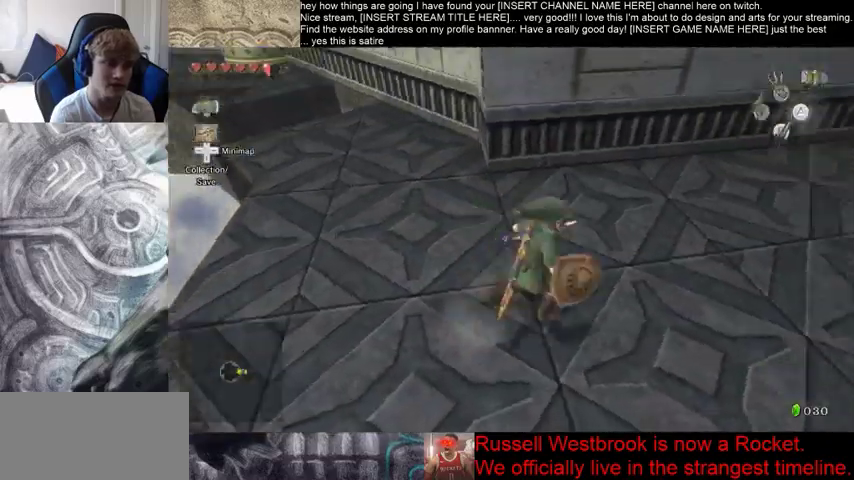
{"buttons": [], "left_stick": "up-right", "right_stick": "center", "events": [[233, "left_stick", "up-right"]]}
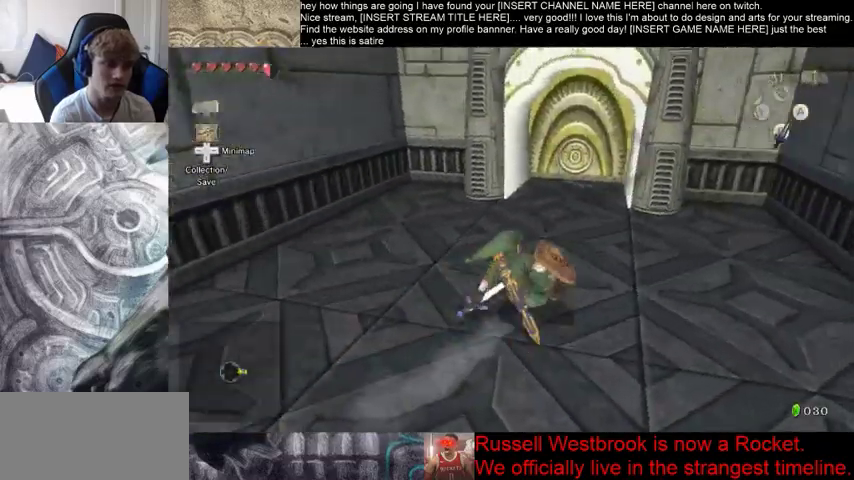
{"buttons": [], "left_stick": "up", "right_stick": "center", "events": [[100, "left_stick", "up"]]}
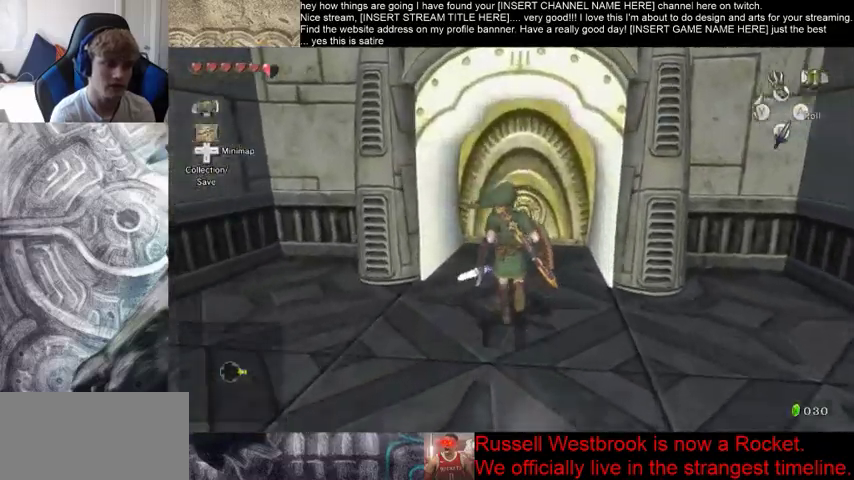
{"buttons": [], "left_stick": "down-left", "right_stick": "left", "events": [[200, "left_stick", "center"], [333, "left_stick", "down"], [367, "right_stick", "left"], [467, "left_stick", "down-left"]]}
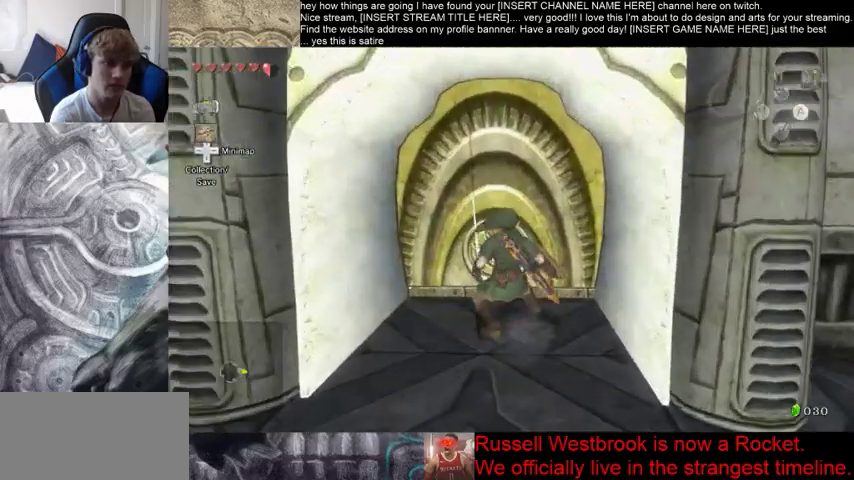
{"buttons": [], "left_stick": "left", "right_stick": "left", "events": [[500, "left_stick", "left"]]}
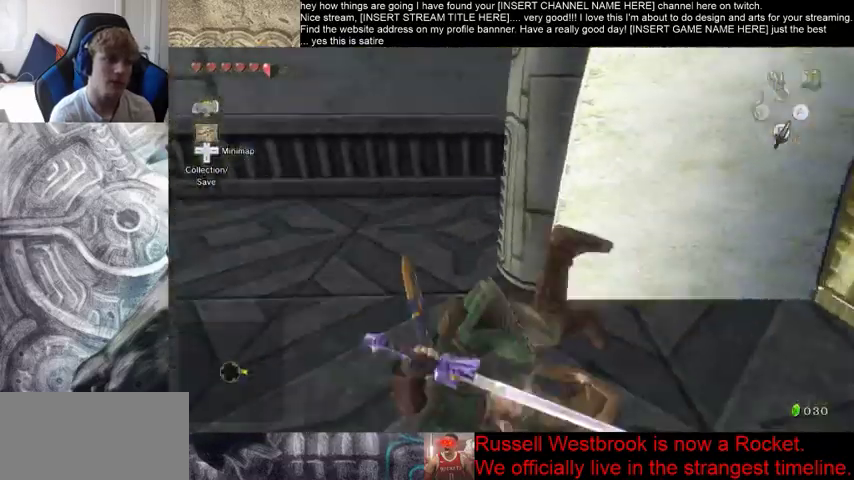
{"buttons": [], "left_stick": "up", "right_stick": "center", "events": [[133, "left_stick", "up-left"], [300, "left_stick", "up"], [367, "right_stick", "center"]]}
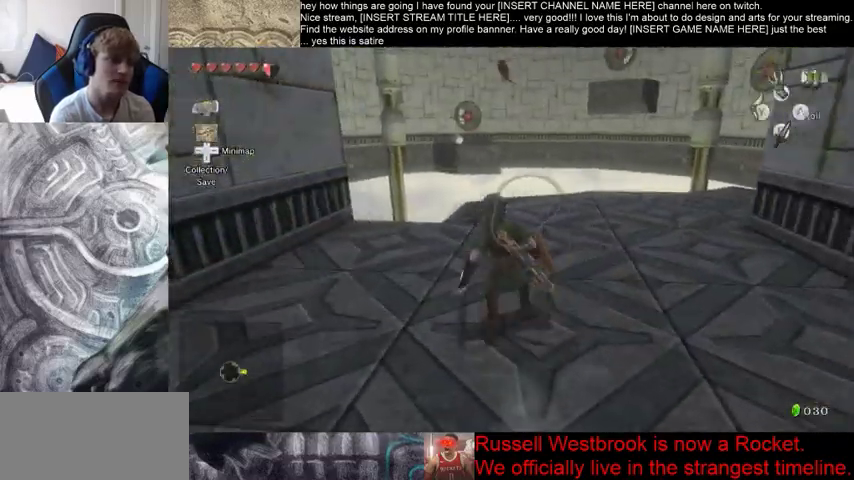
{"buttons": [], "left_stick": "up", "right_stick": "center", "events": []}
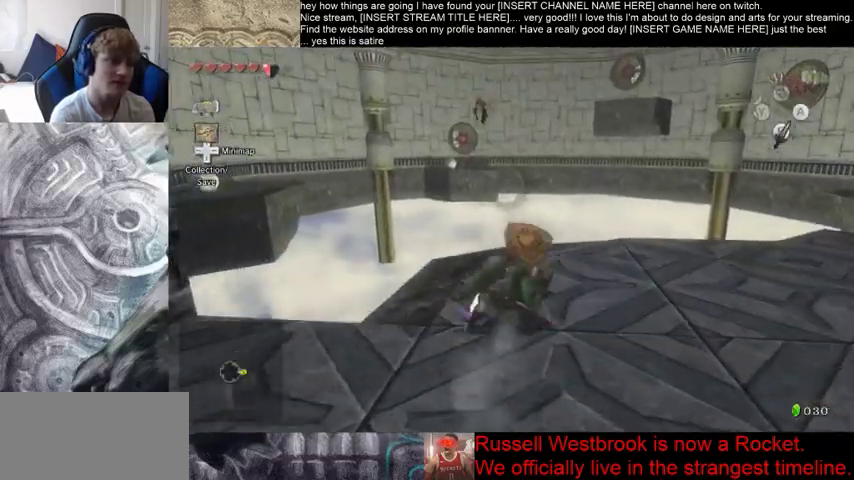
{"buttons": [], "left_stick": "center", "right_stick": "center", "events": [[400, "left_stick", "center"]]}